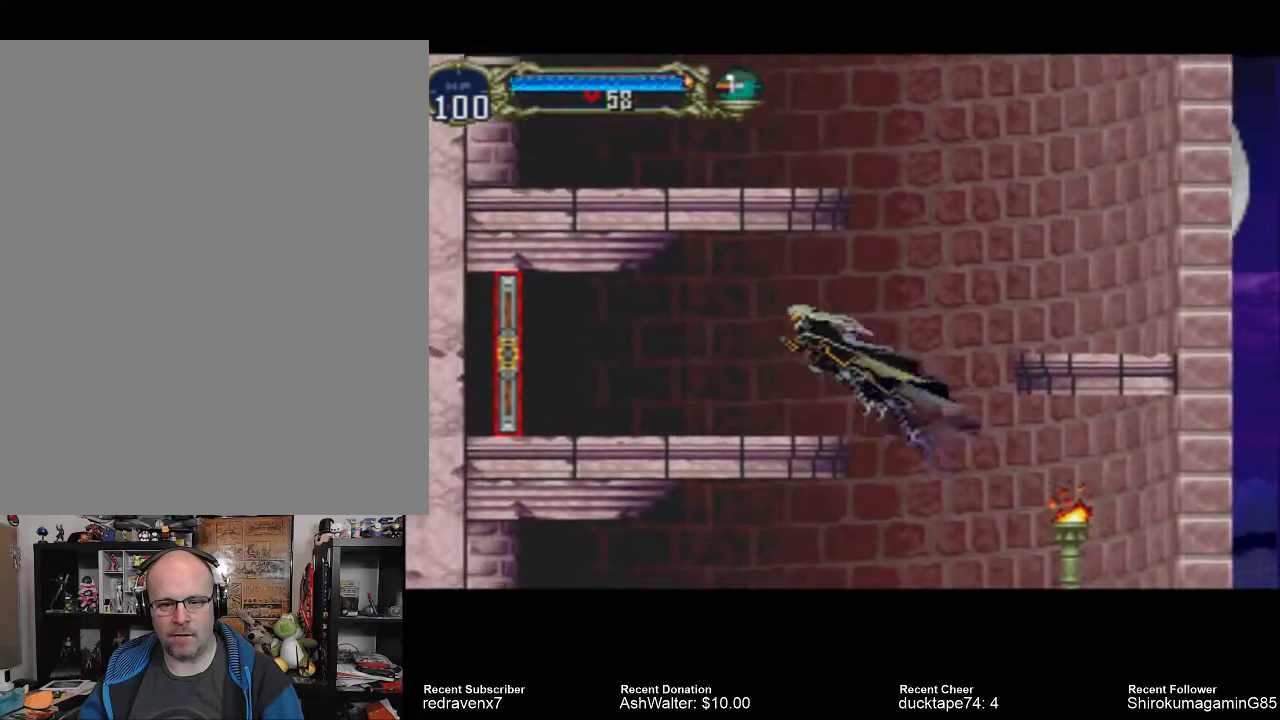
Gameplay with a controller (PlayStation layout); each line is a JSON object with the inputs held at the frame after it (dt_ms = milliseconds from this image to that frame). "events" lists button and stick changes between this image and that frame as [ms after this image, input, new state], when the widget could be followed in between. Not read: L2 L3 R2 R3.
{"dt_ms": 500, "buttons": ["CROSS"], "left_stick": "center", "right_stick": "center", "events": [[433, "CROSS", "down"]]}
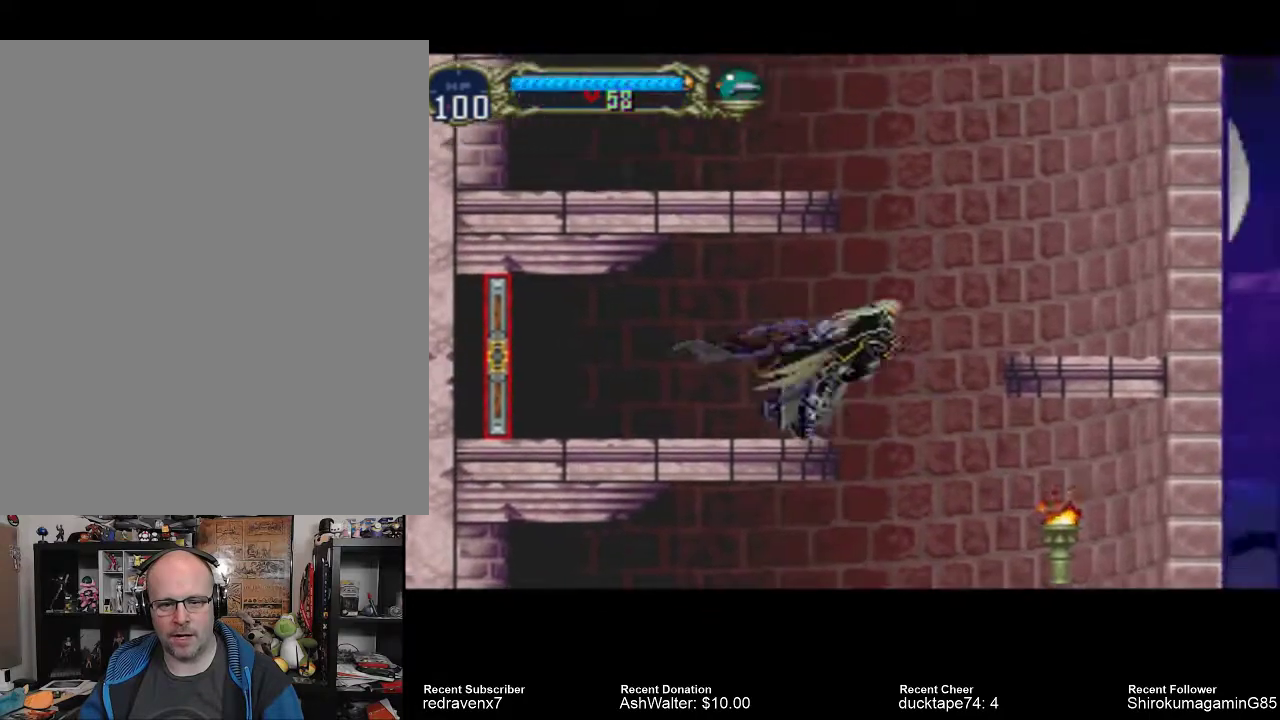
{"dt_ms": 1000, "buttons": [], "left_stick": "center", "right_stick": "center"}
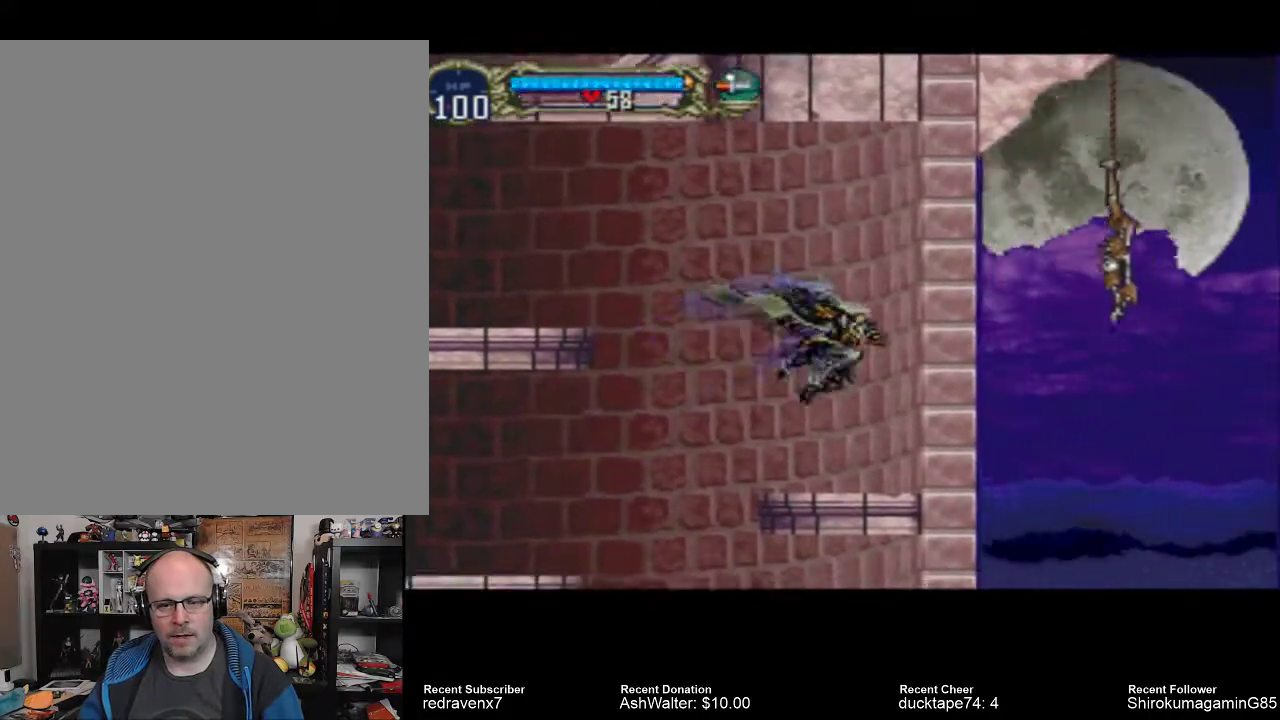
{"dt_ms": 500, "buttons": ["CROSS"], "left_stick": "center", "right_stick": "center", "events": [[300, "CROSS", "down"]]}
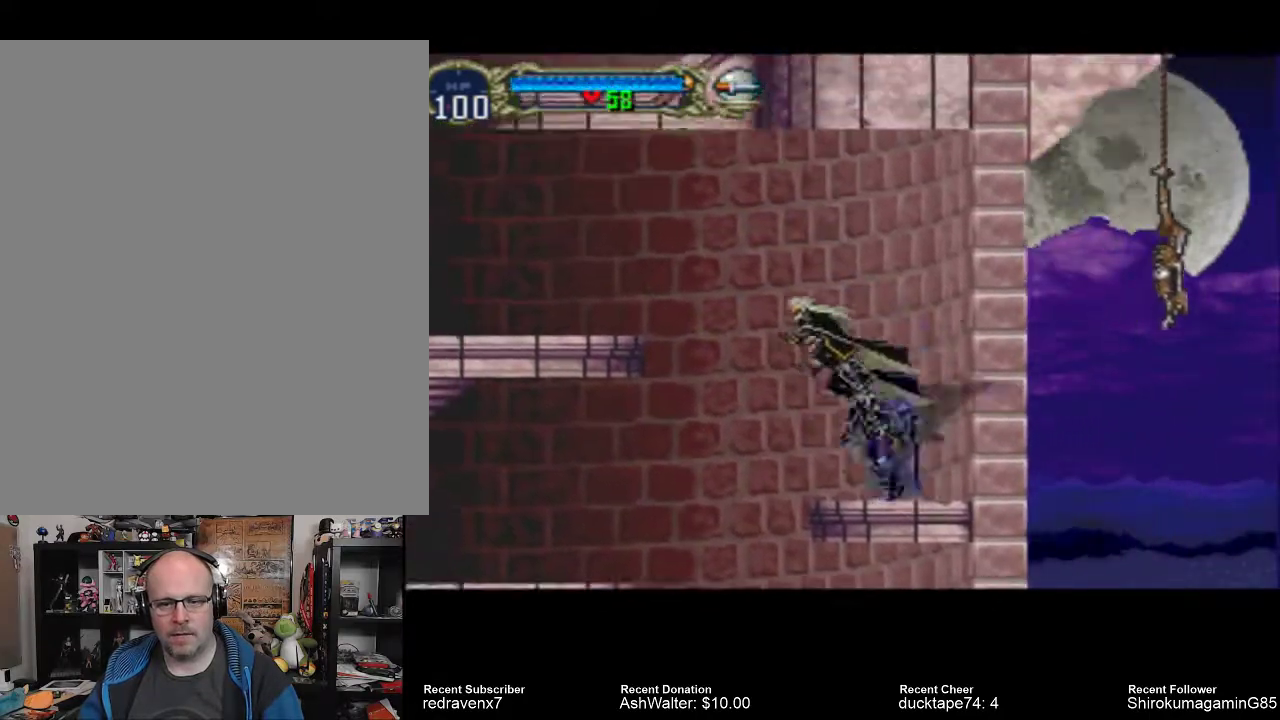
{"dt_ms": 500, "buttons": ["CROSS"], "left_stick": "center", "right_stick": "center", "events": []}
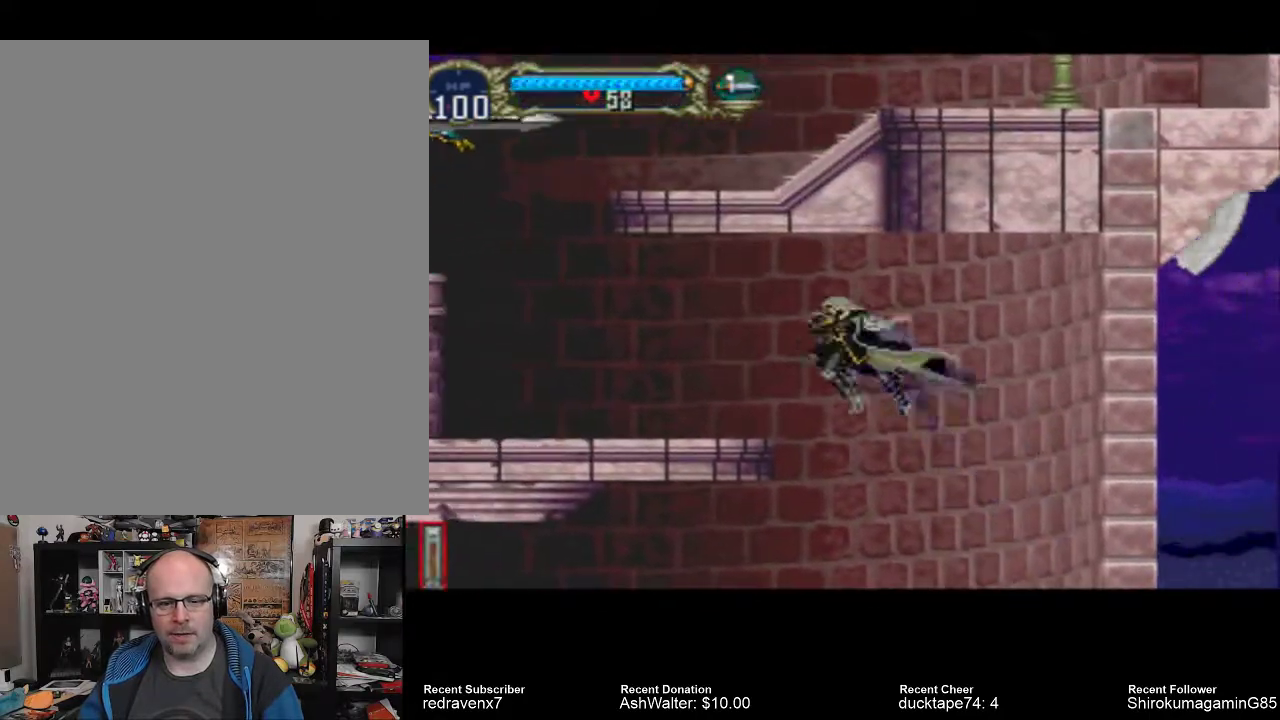
{"dt_ms": 500, "buttons": [], "left_stick": "center", "right_stick": "center", "events": [[300, "CROSS", "up"]]}
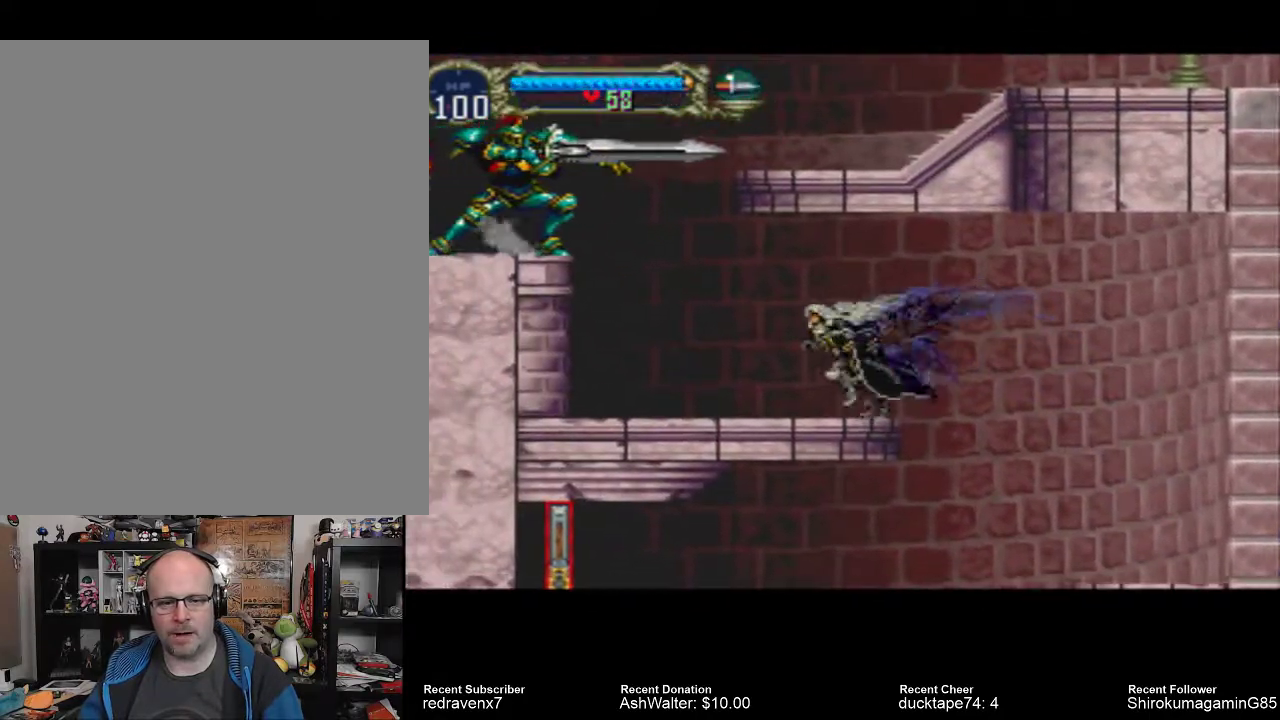
{"dt_ms": 500, "buttons": [], "left_stick": "center", "right_stick": "center", "events": []}
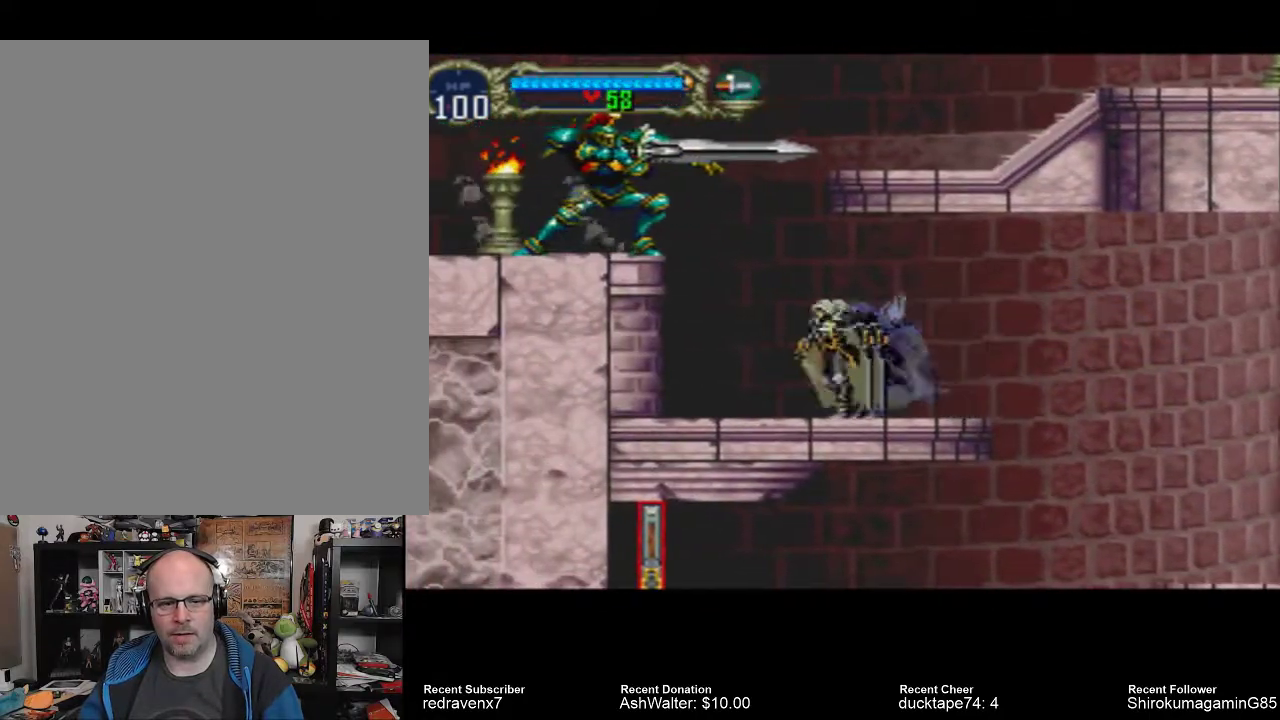
{"dt_ms": 500, "buttons": [], "left_stick": "center", "right_stick": "center", "events": []}
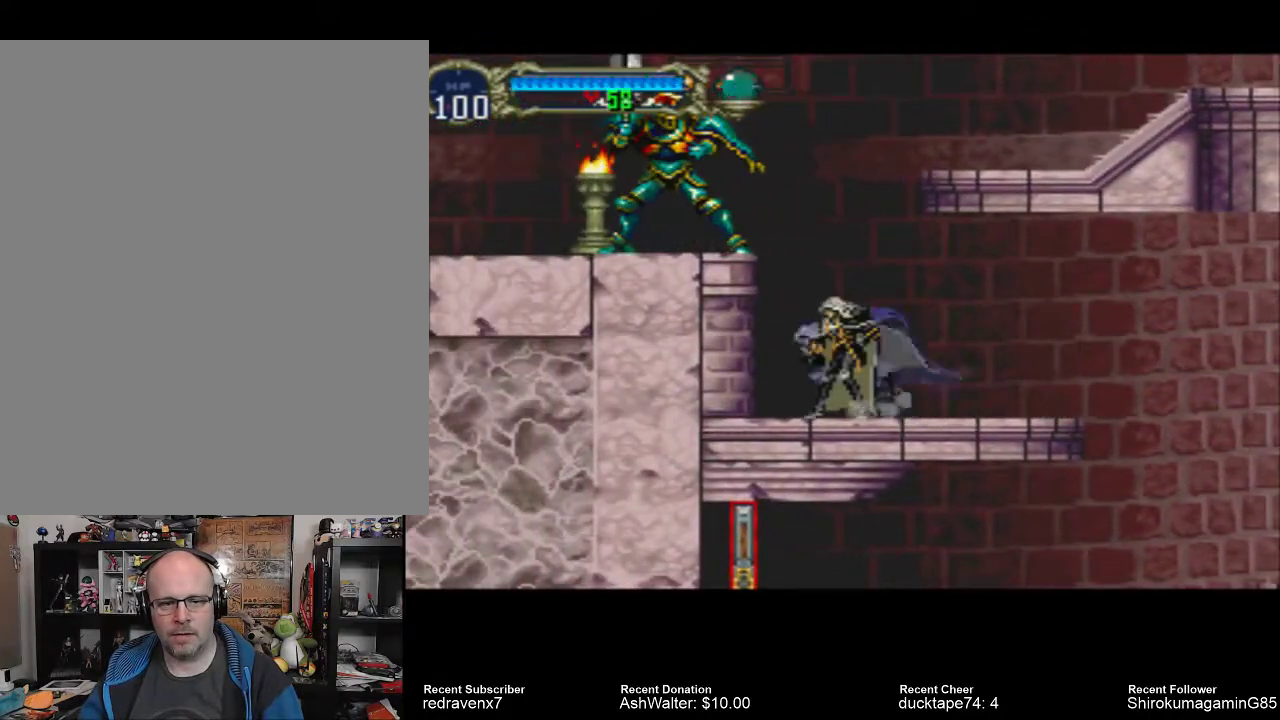
{"dt_ms": 500, "buttons": ["CROSS"], "left_stick": "center", "right_stick": "center", "events": [[400, "CROSS", "down"]]}
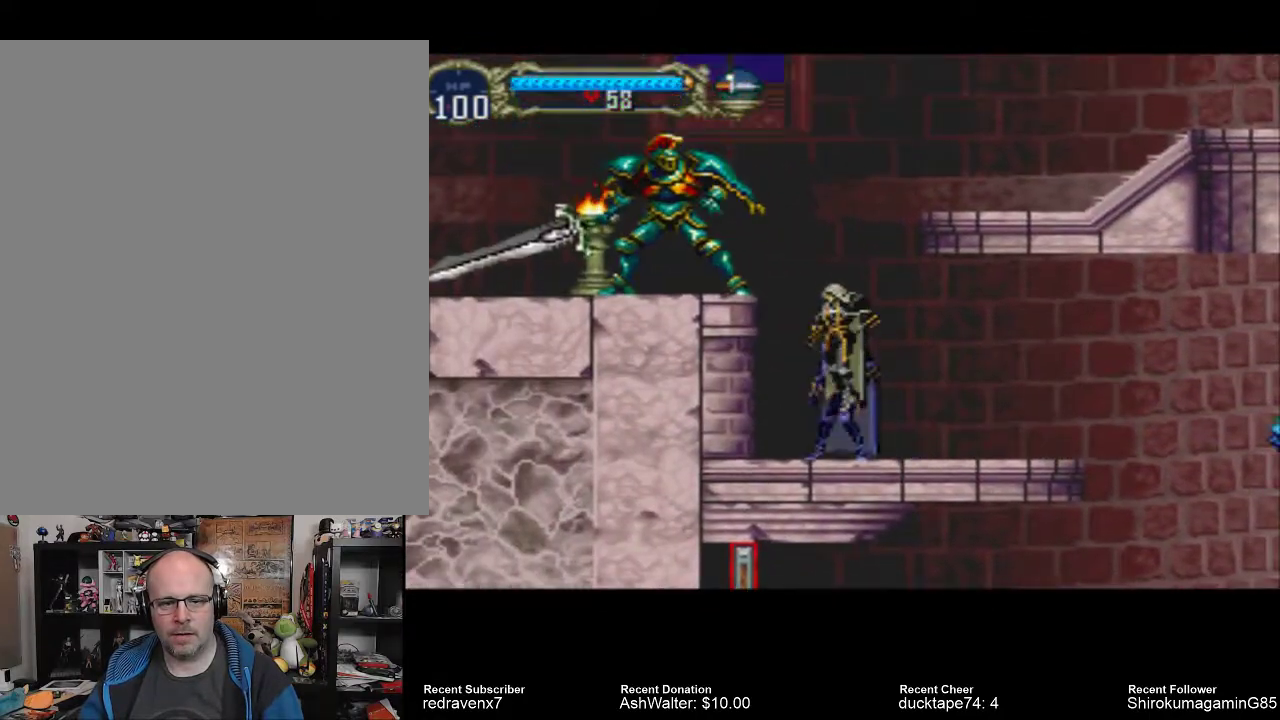
{"dt_ms": 500, "buttons": [], "left_stick": "center", "right_stick": "center", "events": [[67, "CROSS", "up"], [133, "SQUARE", "down"], [233, "SQUARE", "up"]]}
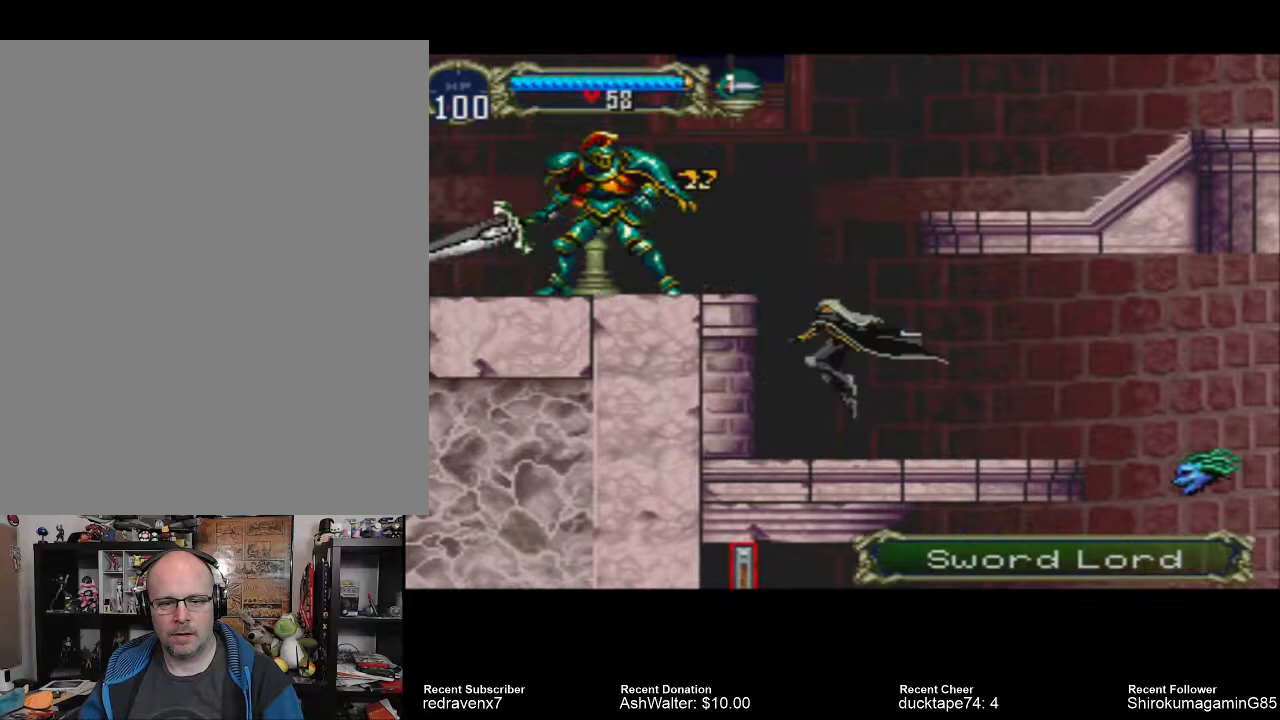
{"dt_ms": 500, "buttons": [], "left_stick": "center", "right_stick": "center", "events": []}
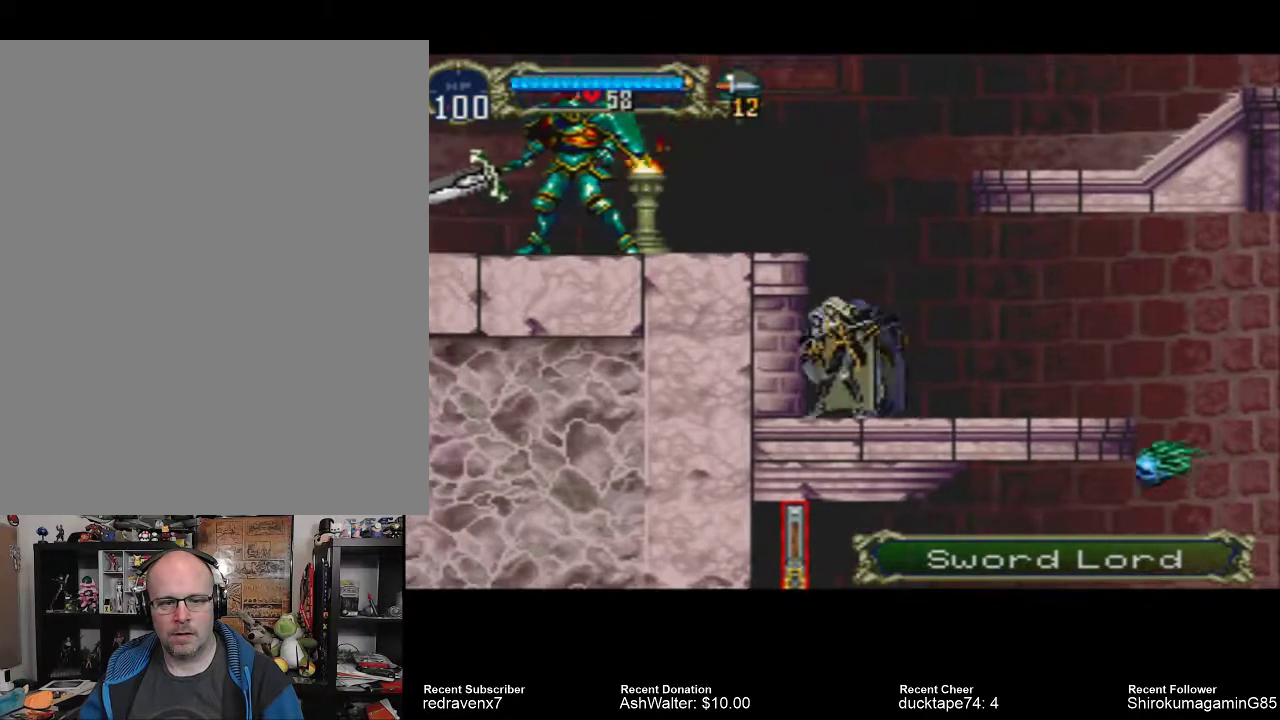
{"dt_ms": 500, "buttons": ["SQUARE"], "left_stick": "center", "right_stick": "center", "events": [[467, "SQUARE", "down"]]}
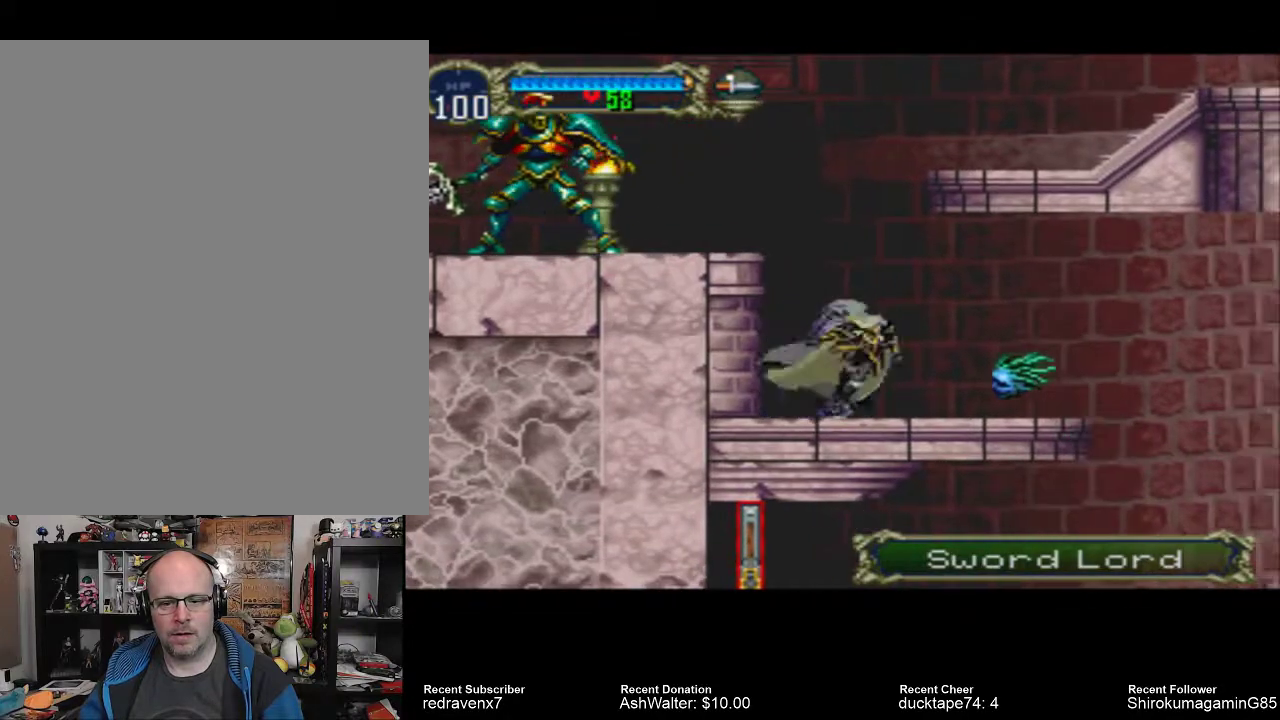
{"dt_ms": 500, "buttons": ["CROSS"], "left_stick": "center", "right_stick": "center", "events": [[100, "SQUARE", "up"], [500, "CROSS", "down"]]}
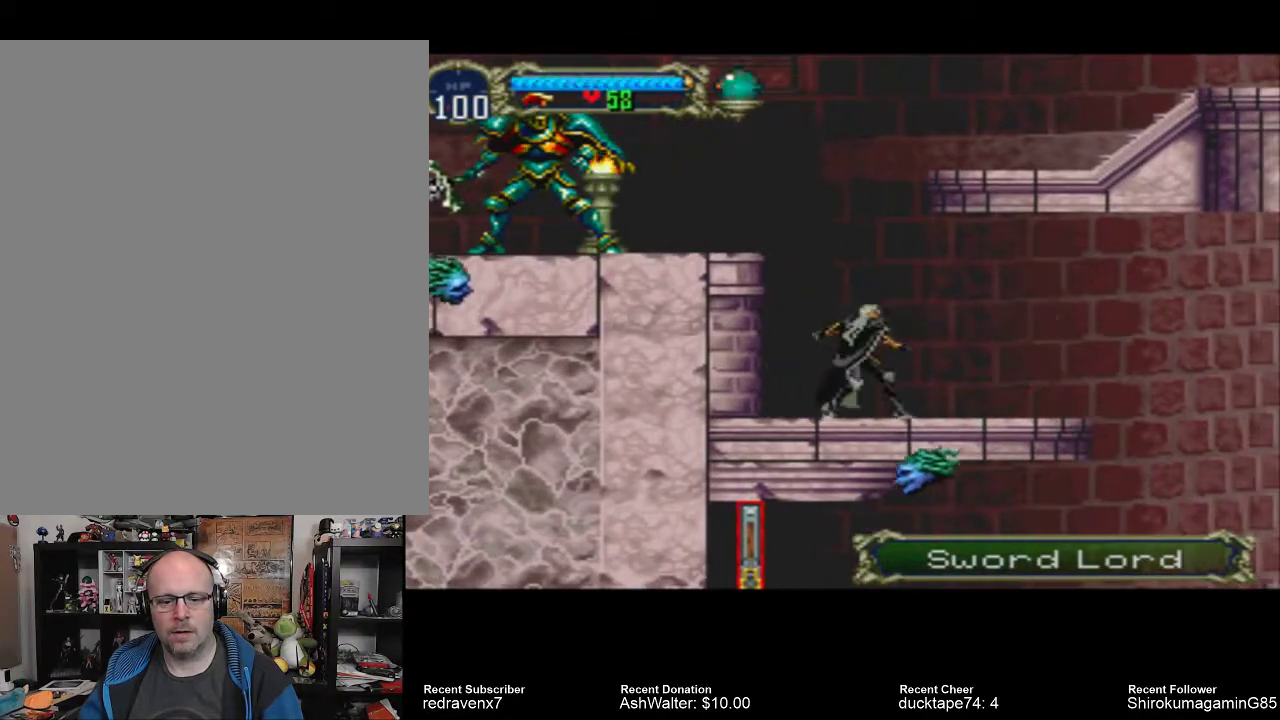
{"dt_ms": 500, "buttons": [], "left_stick": "center", "right_stick": "center", "events": [[300, "CROSS", "up"]]}
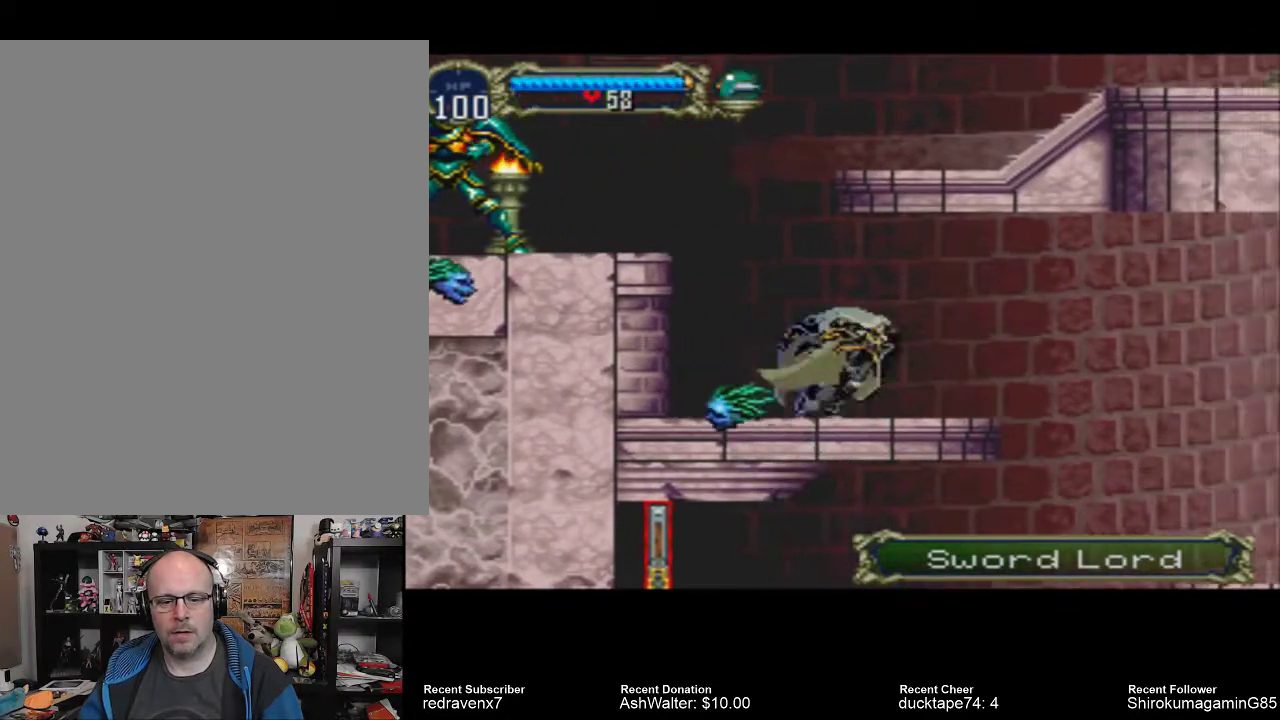
{"dt_ms": 500, "buttons": [], "left_stick": "center", "right_stick": "center", "events": []}